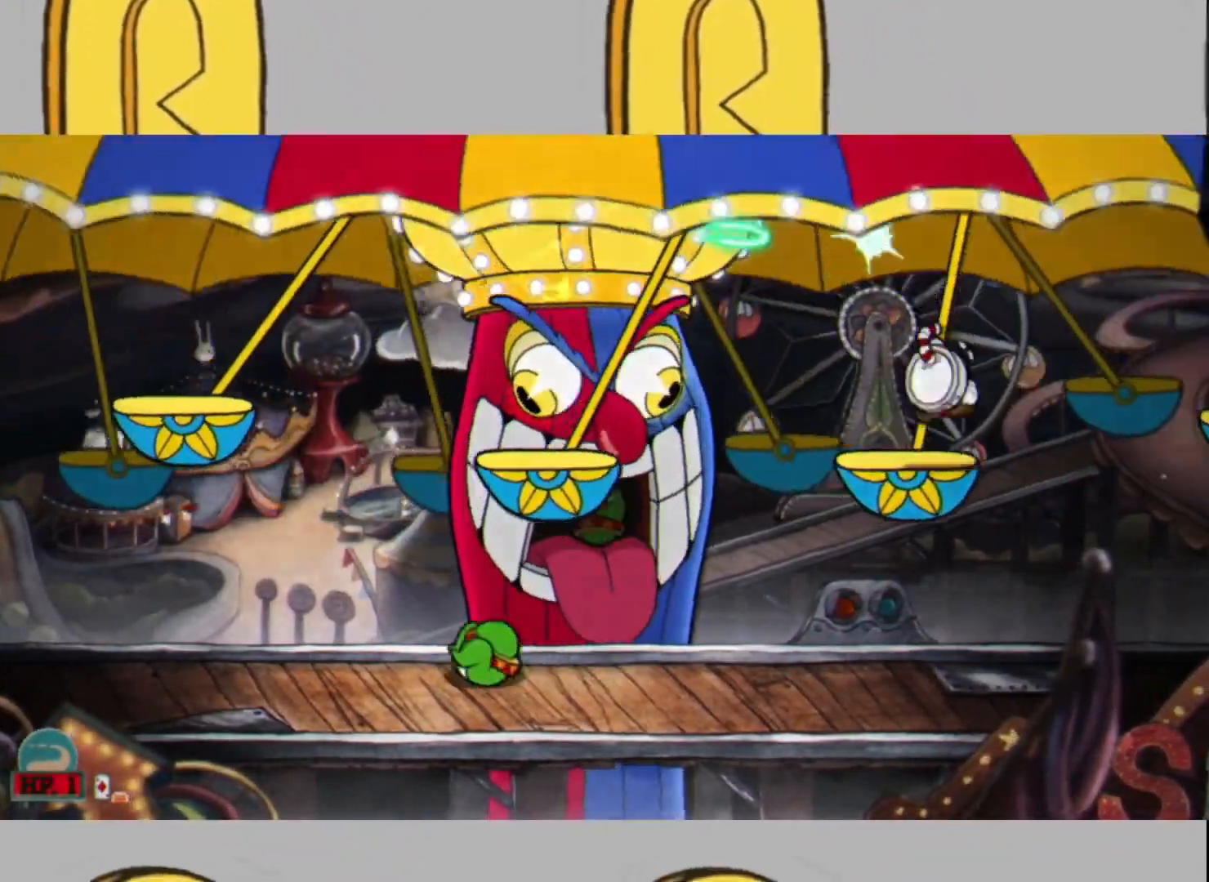
Gameplay with a controller (Xbox layout); each line is a JSON object with the inputs held at the frame after it. "events" lists button and stick changes between this image and that frame as [ms after this image, input, new state], when the widget could be followed in between. Not read: L3 R3.
{"buttons": ["L2"], "left_stick": "left", "right_stick": "center", "events": [[200, "left_stick", "left"], [233, "L1", "down"], [333, "L1", "up"]]}
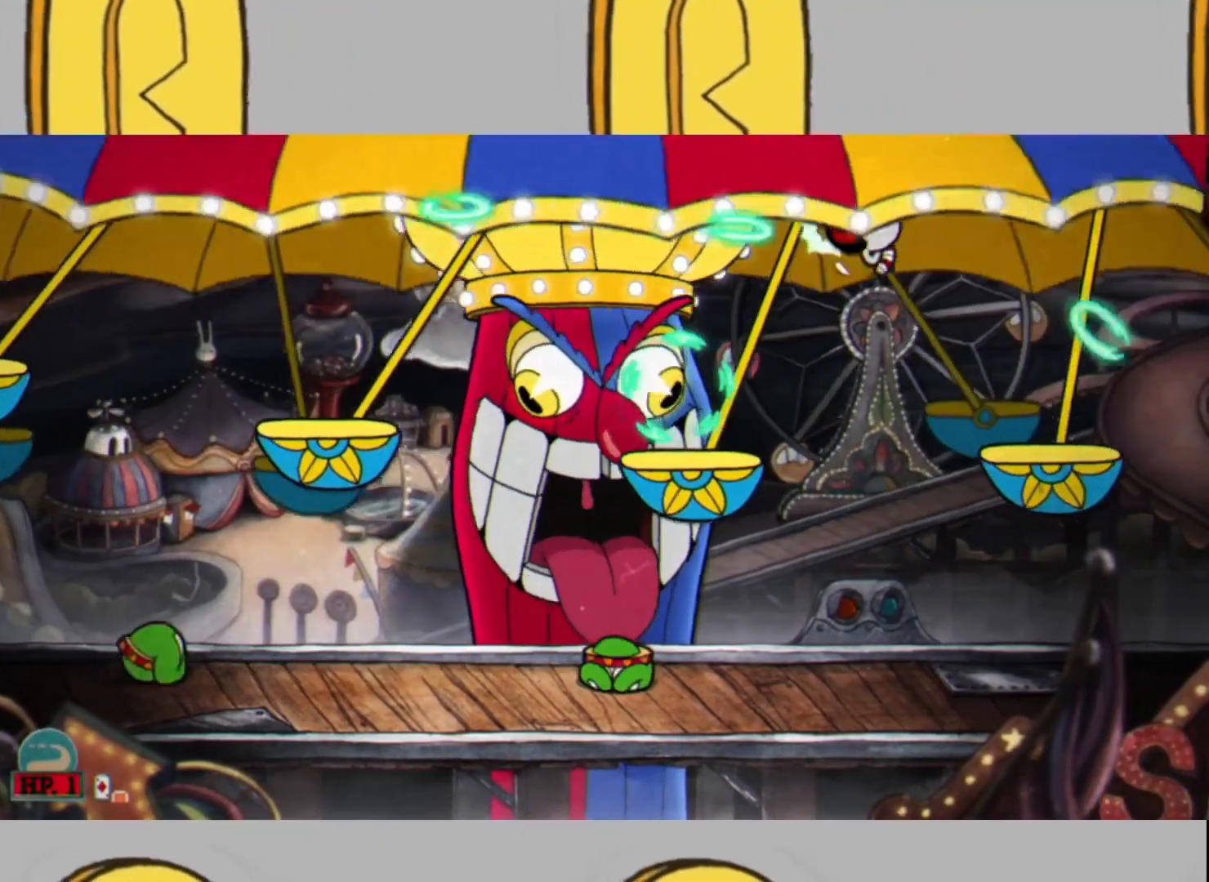
{"buttons": ["L2"], "left_stick": "center", "right_stick": "center", "events": [[200, "left_stick", "center"], [400, "left_stick", "left"], [467, "left_stick", "center"]]}
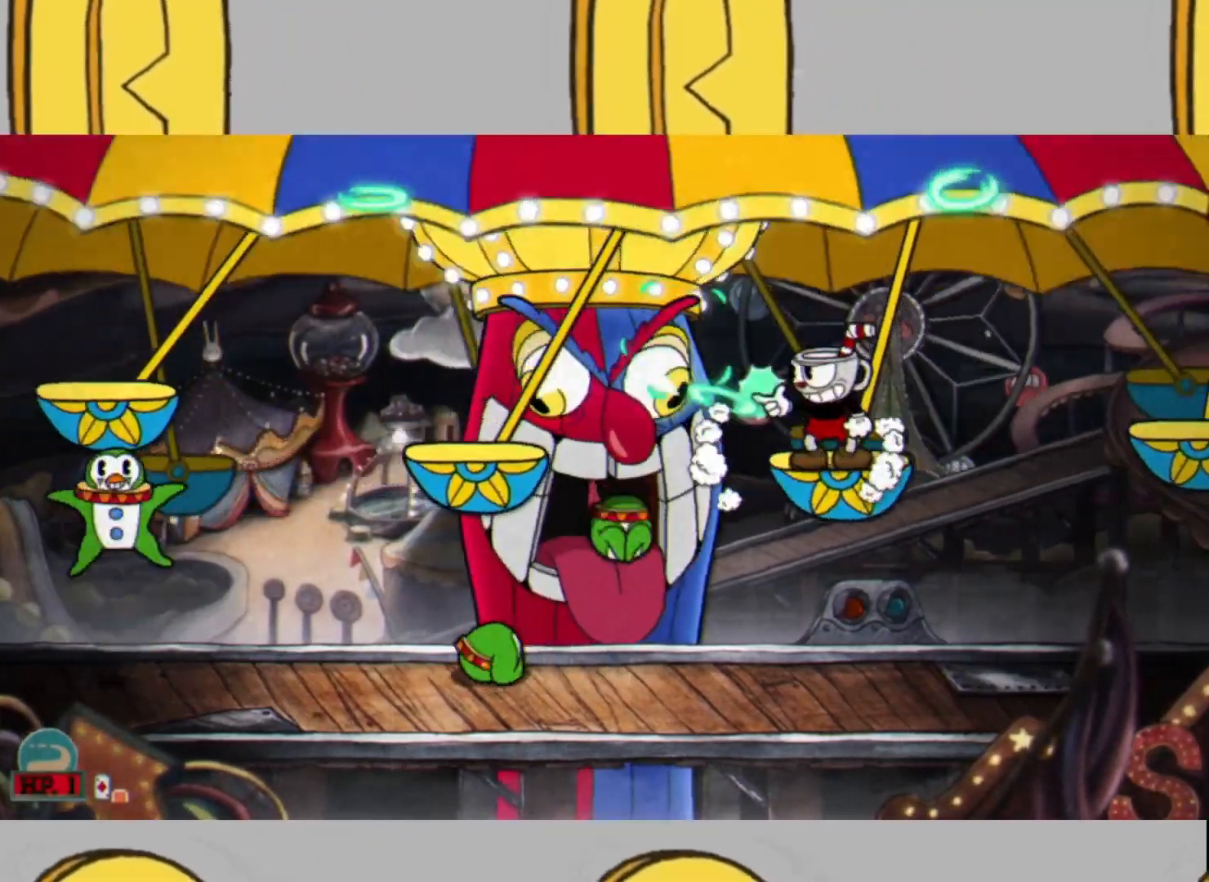
{"buttons": ["L2"], "left_stick": "left", "right_stick": "center", "events": [[167, "L1", "down"], [167, "left_stick", "left"], [233, "L1", "up"]]}
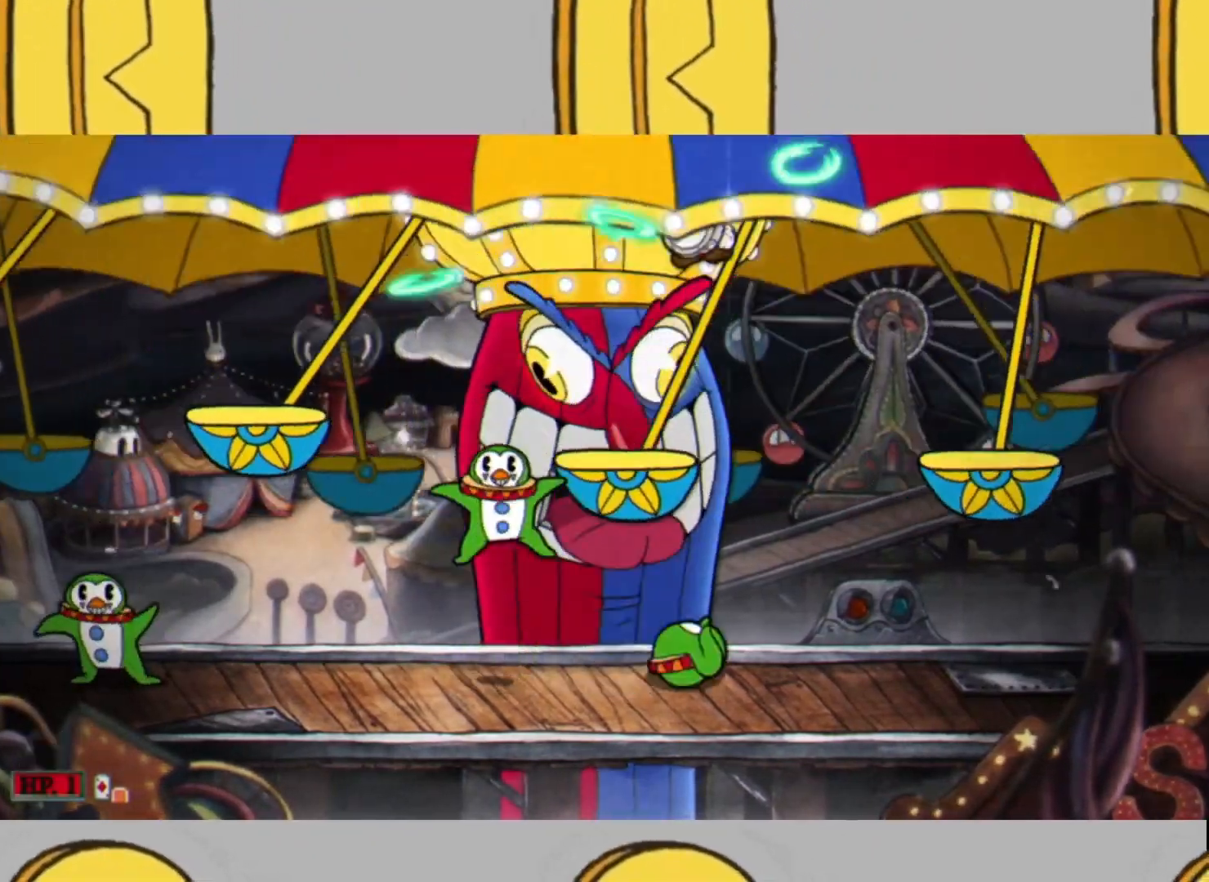
{"buttons": ["L2"], "left_stick": "center", "right_stick": "center", "events": [[100, "left_stick", "center"], [300, "DPAD_LEFT", "down"], [500, "DPAD_LEFT", "up"]]}
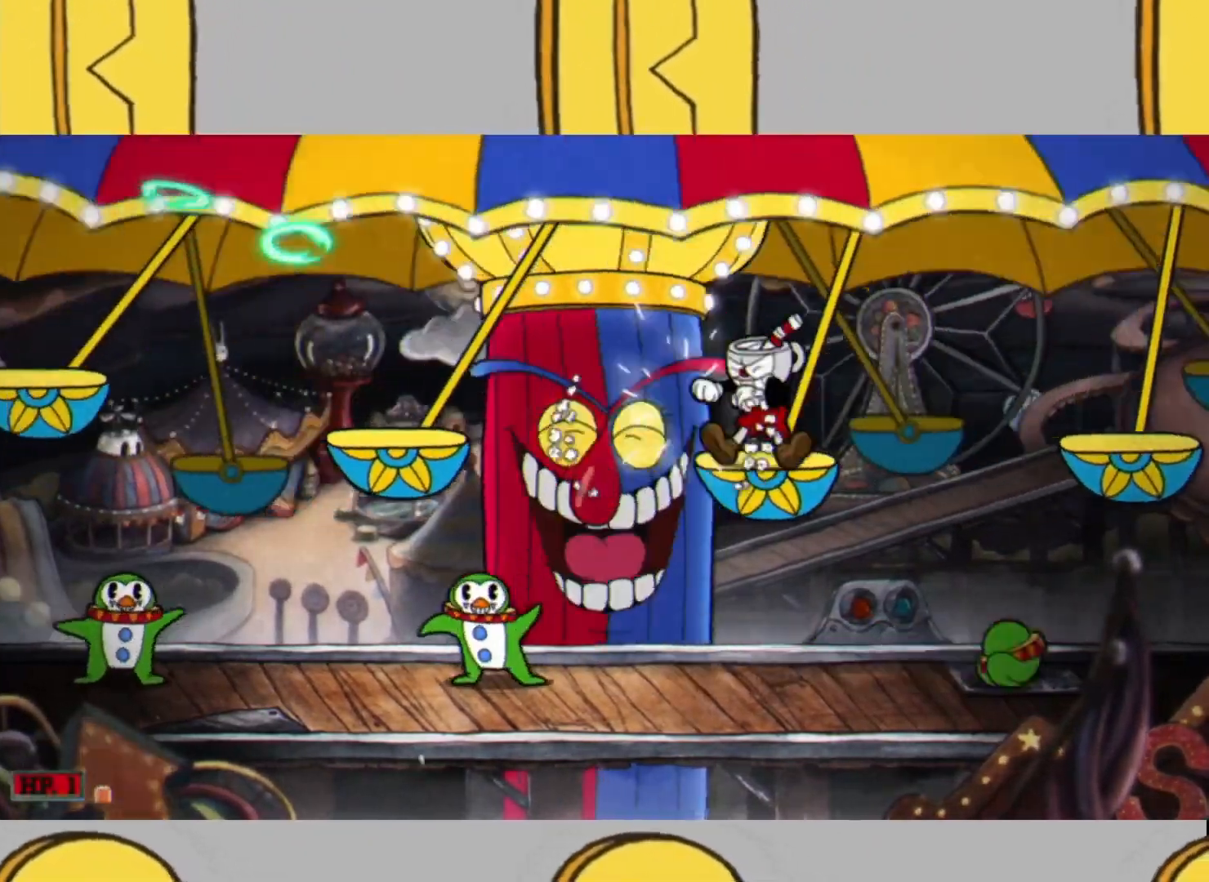
{"buttons": ["L2"], "left_stick": "center", "right_stick": "center", "events": [[300, "left_stick", "left"], [400, "left_stick", "center"]]}
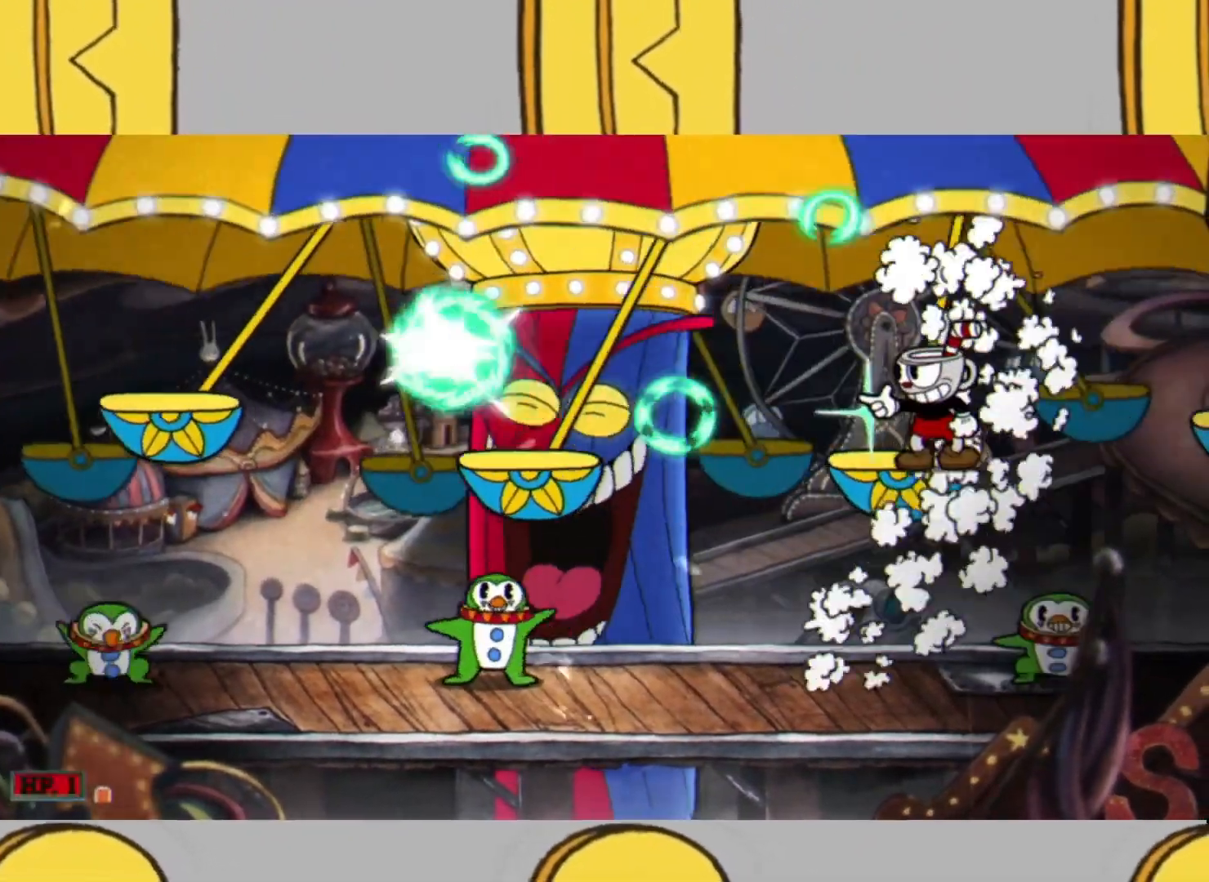
{"buttons": ["L2"], "left_stick": "left", "right_stick": "center", "events": [[67, "left_stick", "left"], [100, "L1", "down"], [167, "L1", "up"]]}
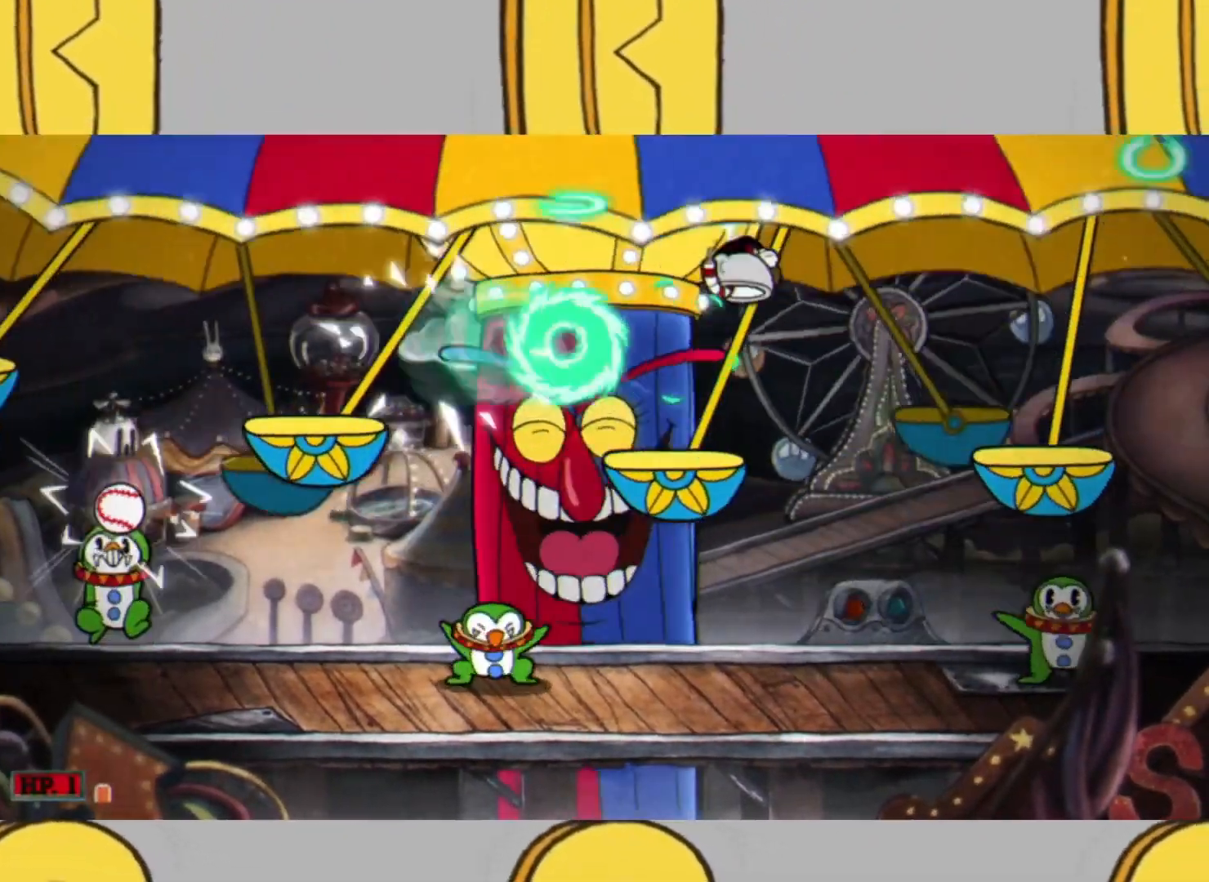
{"buttons": ["L2"], "left_stick": "center", "right_stick": "center", "events": [[100, "left_stick", "center"]]}
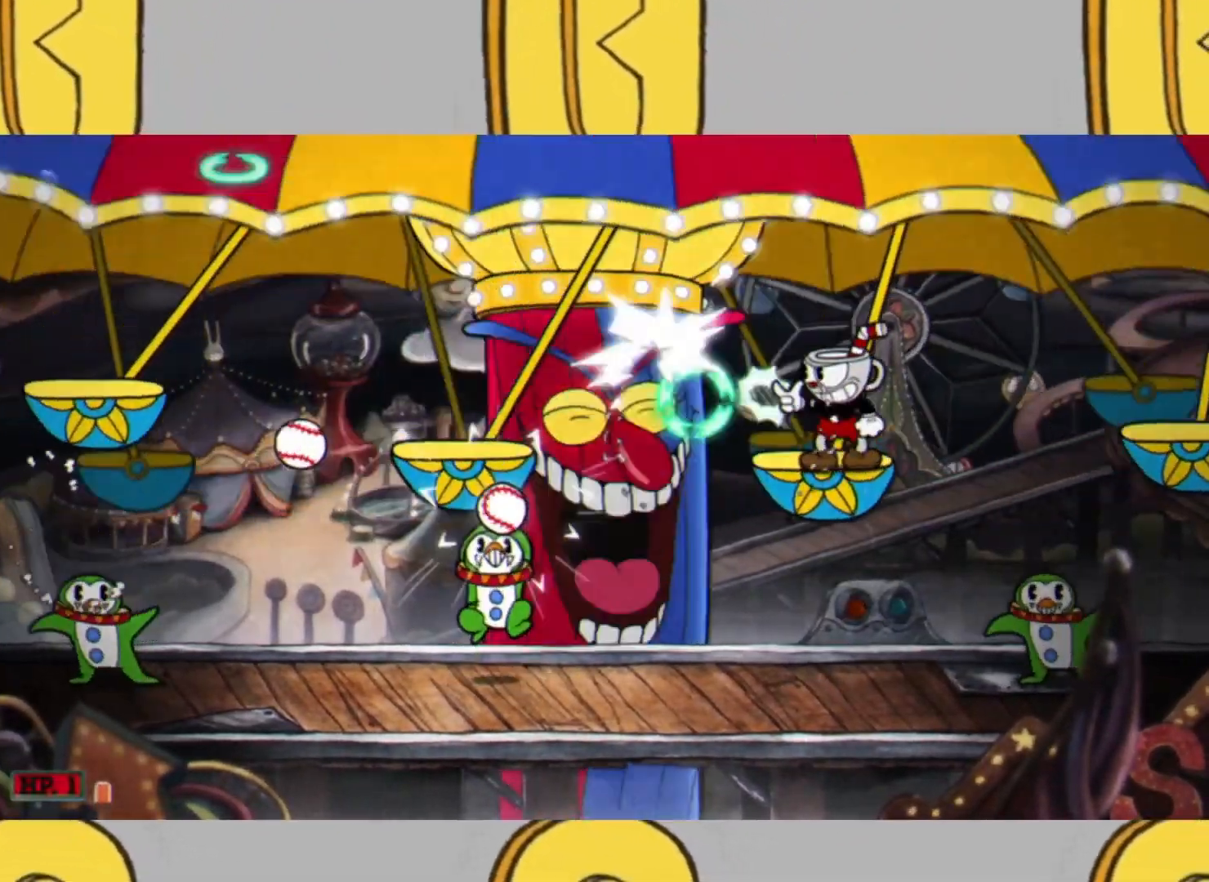
{"buttons": ["L1", "L2"], "left_stick": "left", "right_stick": "center", "events": [[267, "left_stick", "left"], [333, "L1", "down"]]}
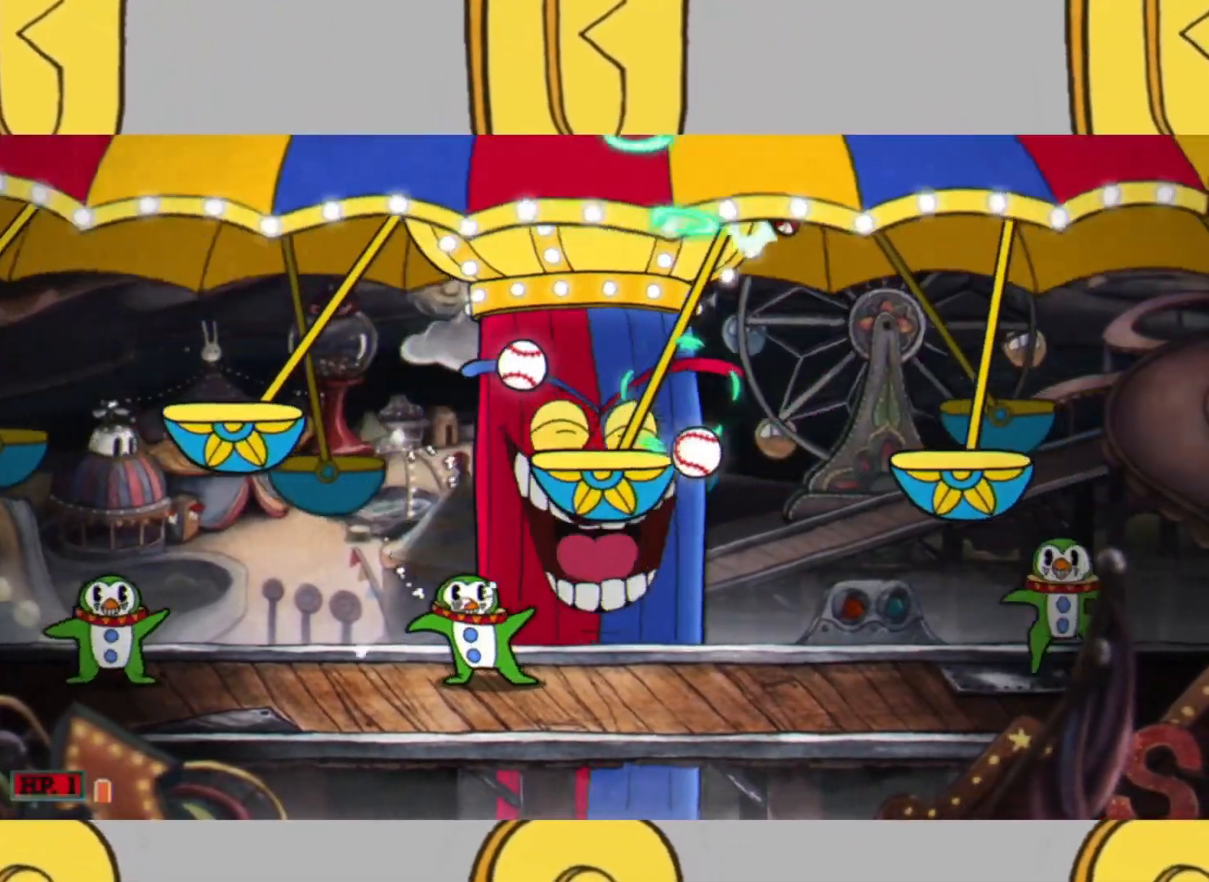
{"buttons": ["L2"], "left_stick": "left", "right_stick": "center", "events": [[33, "L1", "up"], [100, "left_stick", "center"], [200, "DPAD_UP", "down"], [300, "DPAD_UP", "up"], [500, "left_stick", "left"]]}
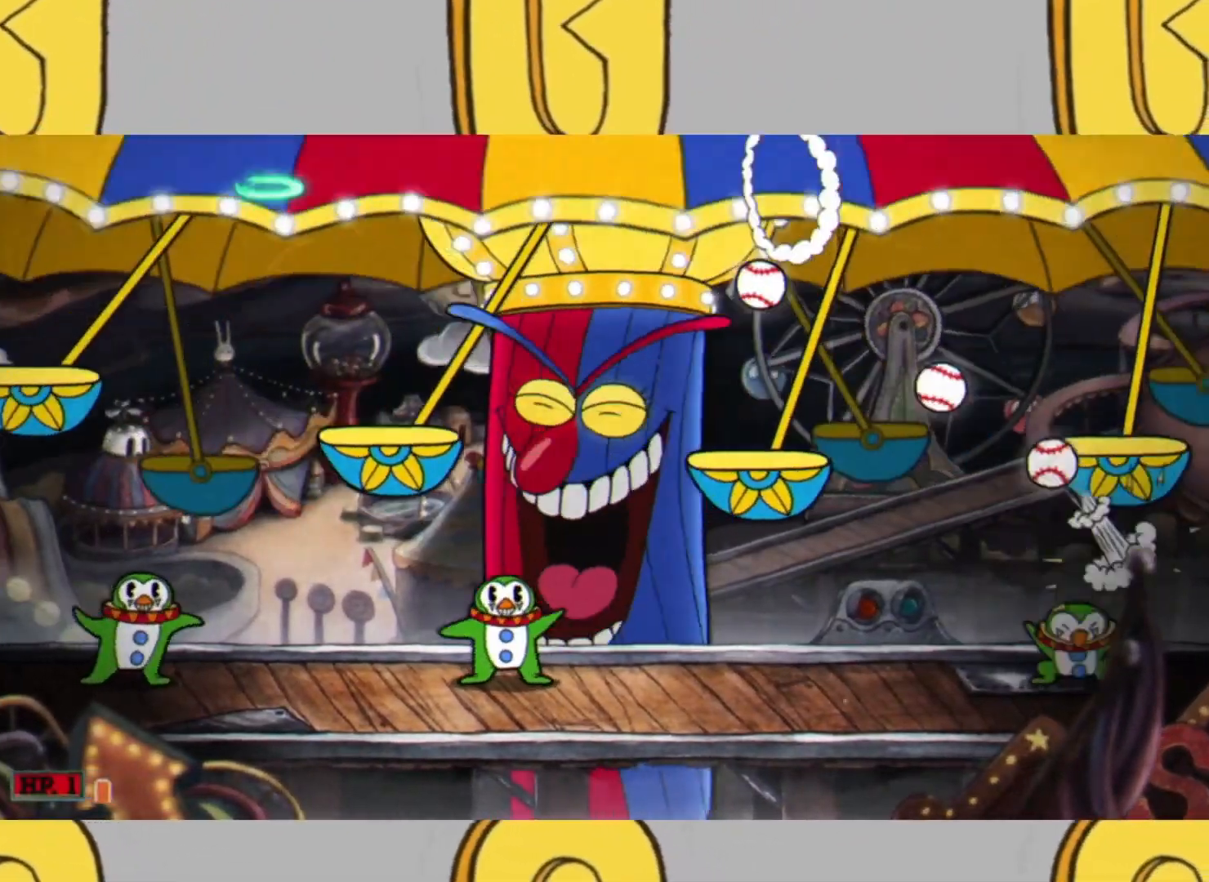
{"buttons": ["L1", "L2"], "left_stick": "left", "right_stick": "center", "events": [[167, "left_stick", "center"], [433, "L1", "down"], [433, "left_stick", "left"]]}
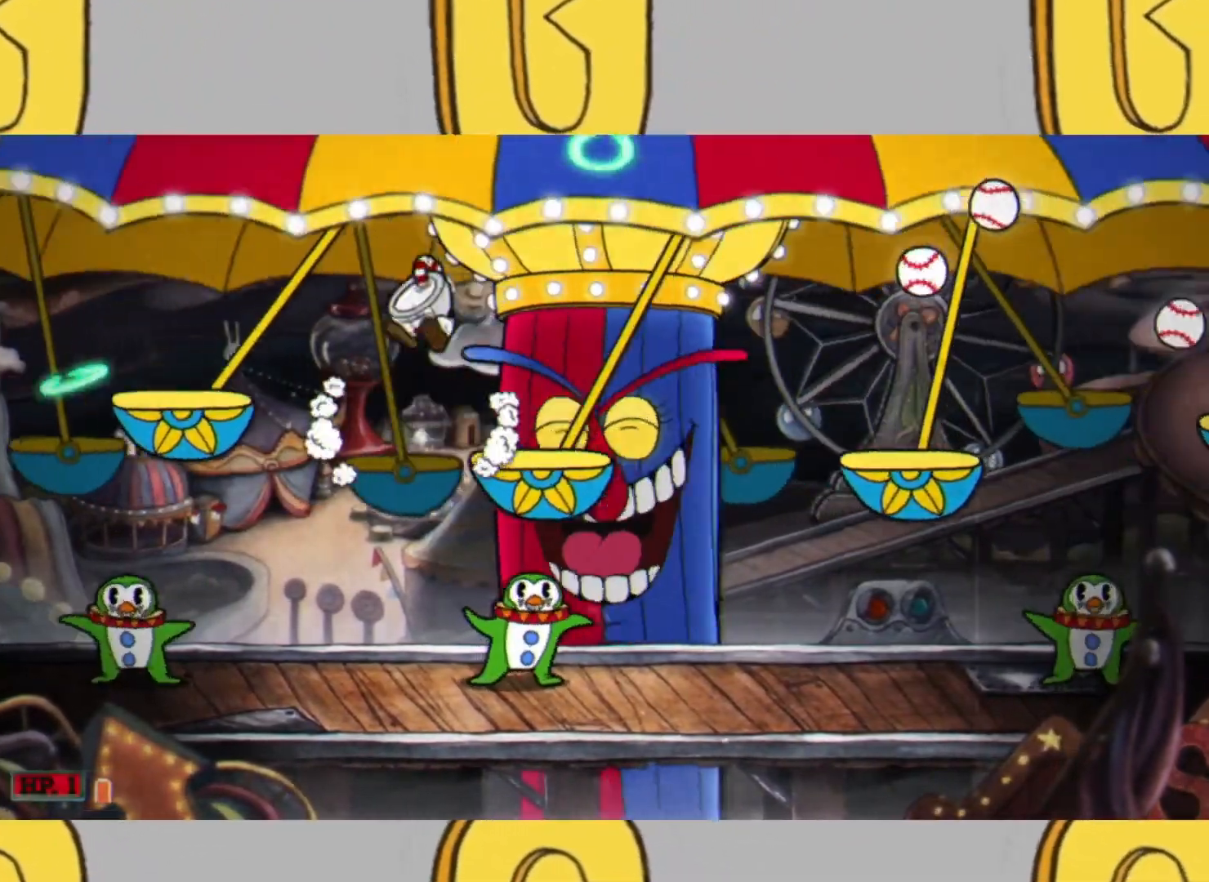
{"buttons": ["L2"], "left_stick": "center", "right_stick": "center", "events": [[33, "L1", "up"], [67, "left_stick", "down-left"], [367, "left_stick", "center"]]}
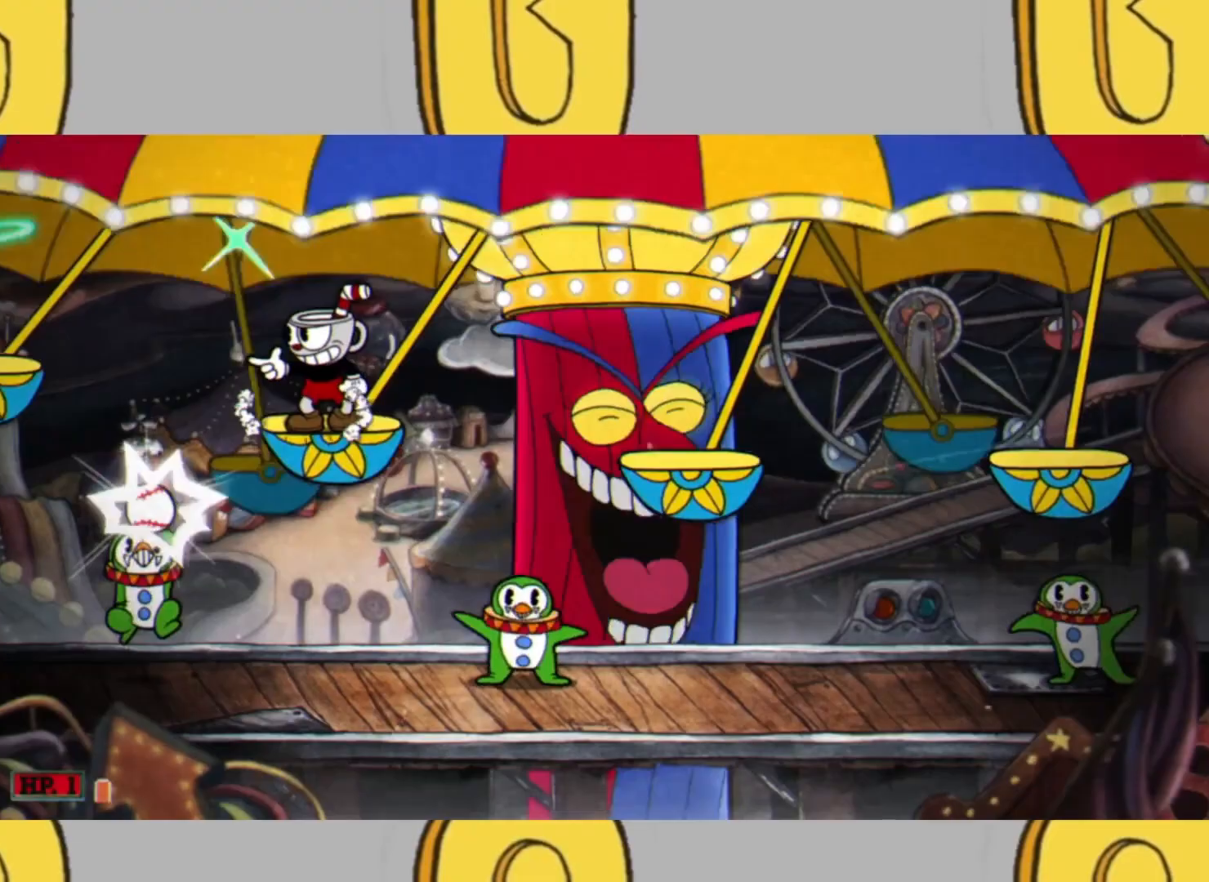
{"buttons": ["L1", "L2"], "left_stick": "left", "right_stick": "center", "events": [[333, "L1", "down"], [333, "left_stick", "left"]]}
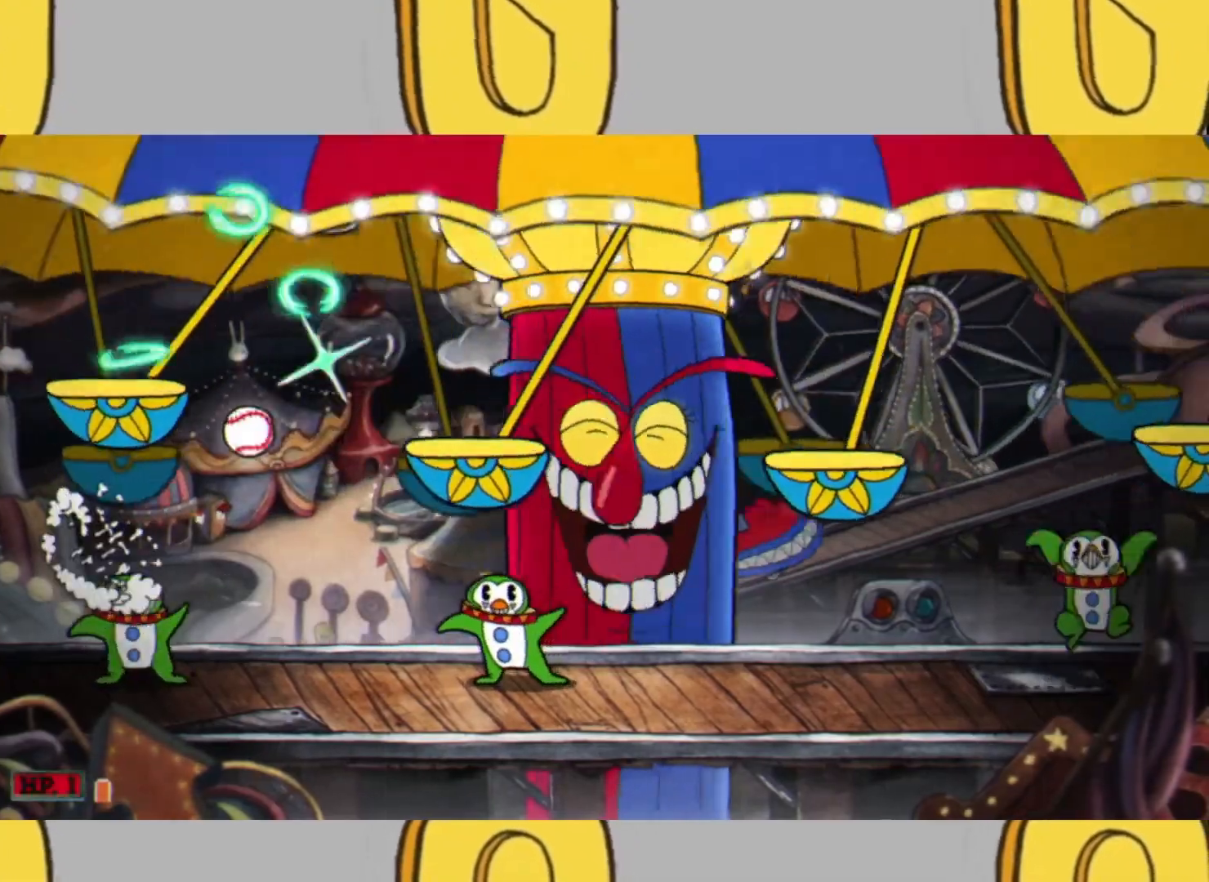
{"buttons": ["L2"], "left_stick": "center", "right_stick": "center", "events": [[133, "L1", "up"], [267, "left_stick", "center"], [333, "left_stick", "left"], [433, "left_stick", "center"]]}
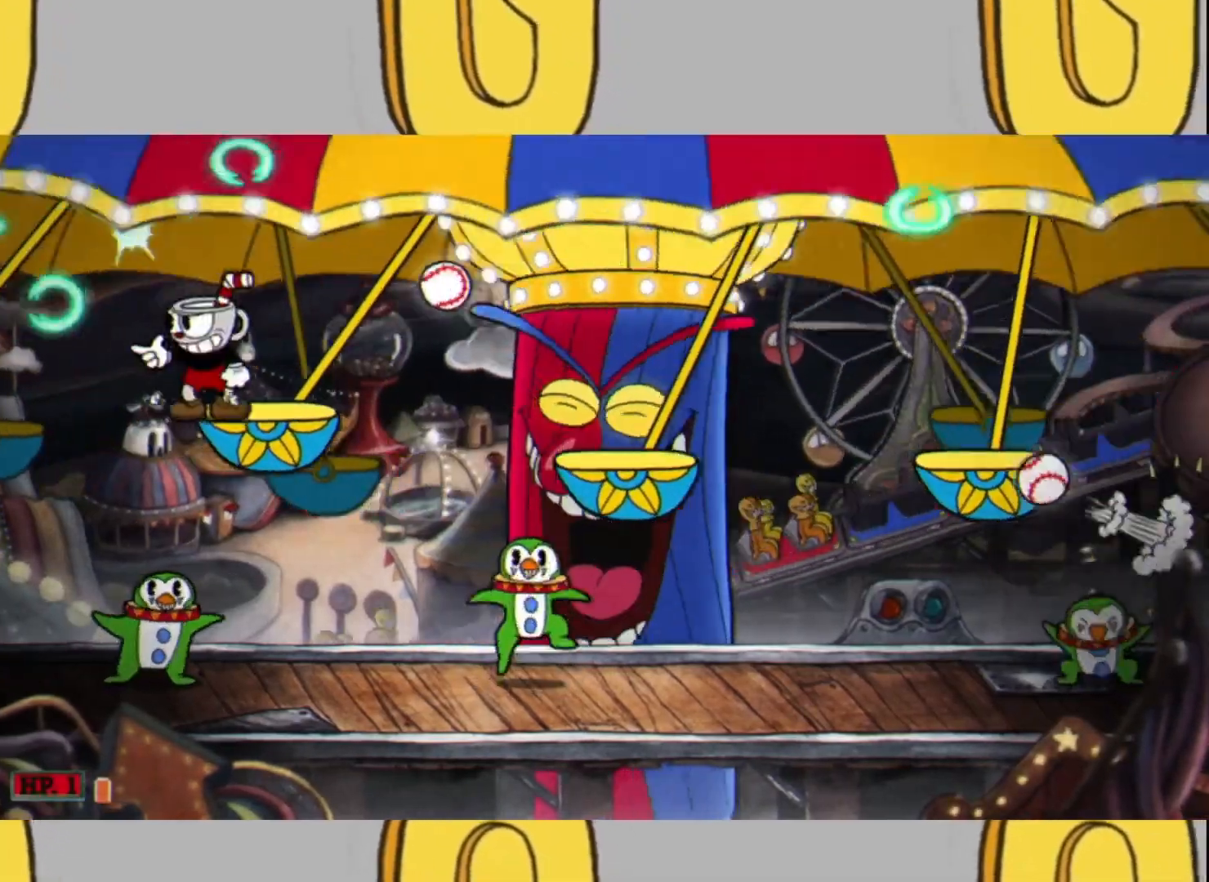
{"buttons": ["L1", "L2"], "left_stick": "left", "right_stick": "center", "events": [[433, "L1", "down"], [467, "left_stick", "left"]]}
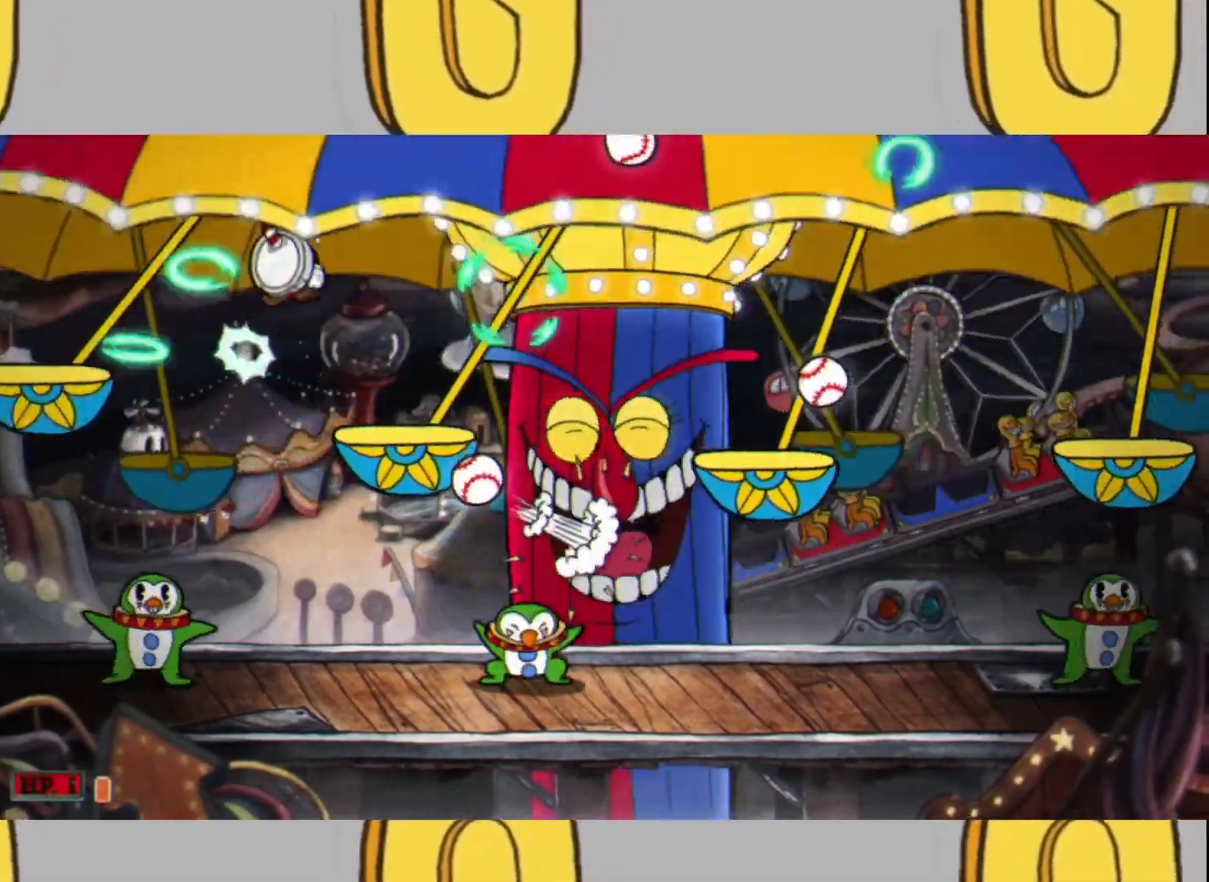
{"buttons": ["L1", "L2"], "left_stick": "left", "right_stick": "center", "events": [[33, "L1", "up"], [333, "left_stick", "center"], [467, "L1", "down"], [500, "left_stick", "left"]]}
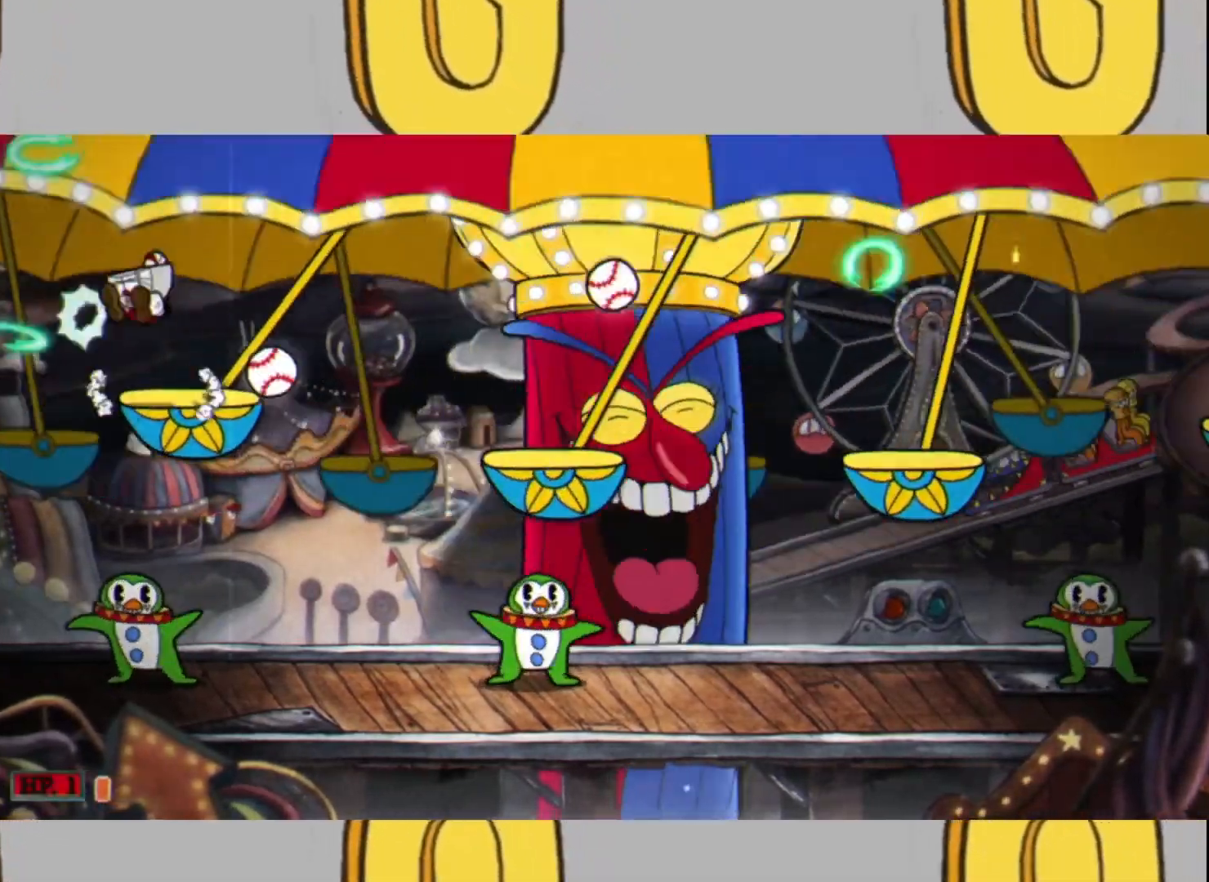
{"buttons": ["L2"], "left_stick": "right", "right_stick": "center", "events": [[167, "L1", "up"], [200, "left_stick", "right"], [300, "left_stick", "left"], [400, "left_stick", "right"]]}
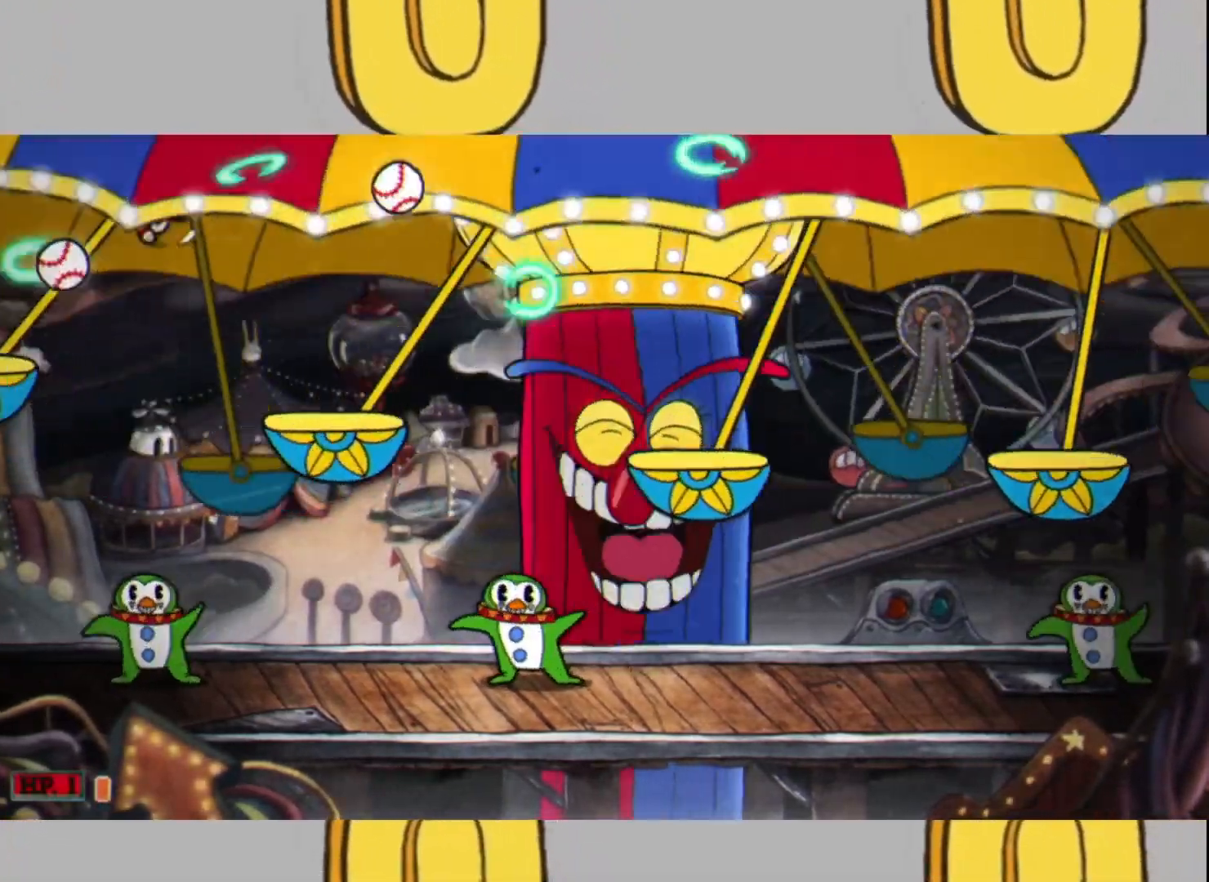
{"buttons": ["L2"], "left_stick": "center", "right_stick": "center", "events": [[233, "left_stick", "center"], [367, "left_stick", "right"], [433, "left_stick", "center"]]}
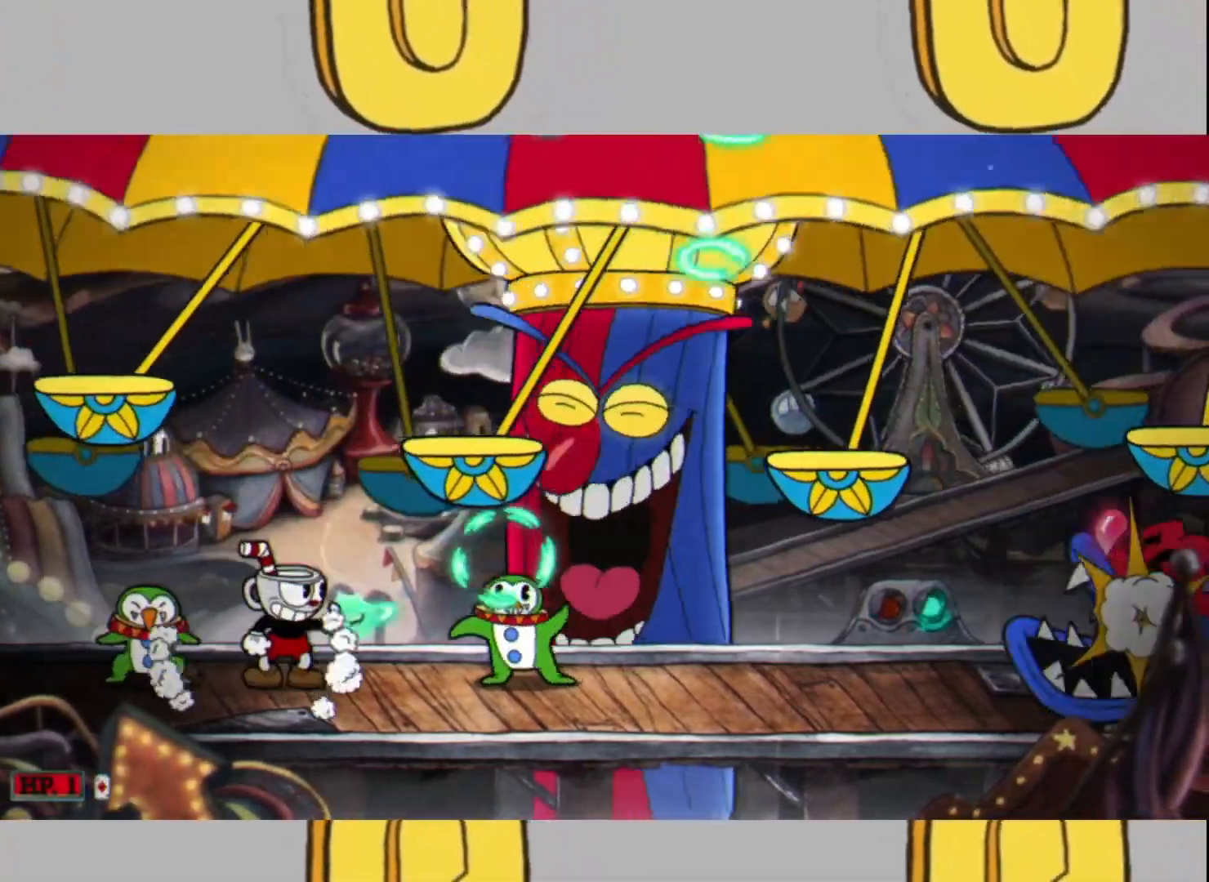
{"buttons": ["L2"], "left_stick": "up-left", "right_stick": "center", "events": [[100, "left_stick", "right"], [133, "L1", "down"], [233, "left_stick", "center"], [333, "left_stick", "up-left"], [433, "L1", "up"]]}
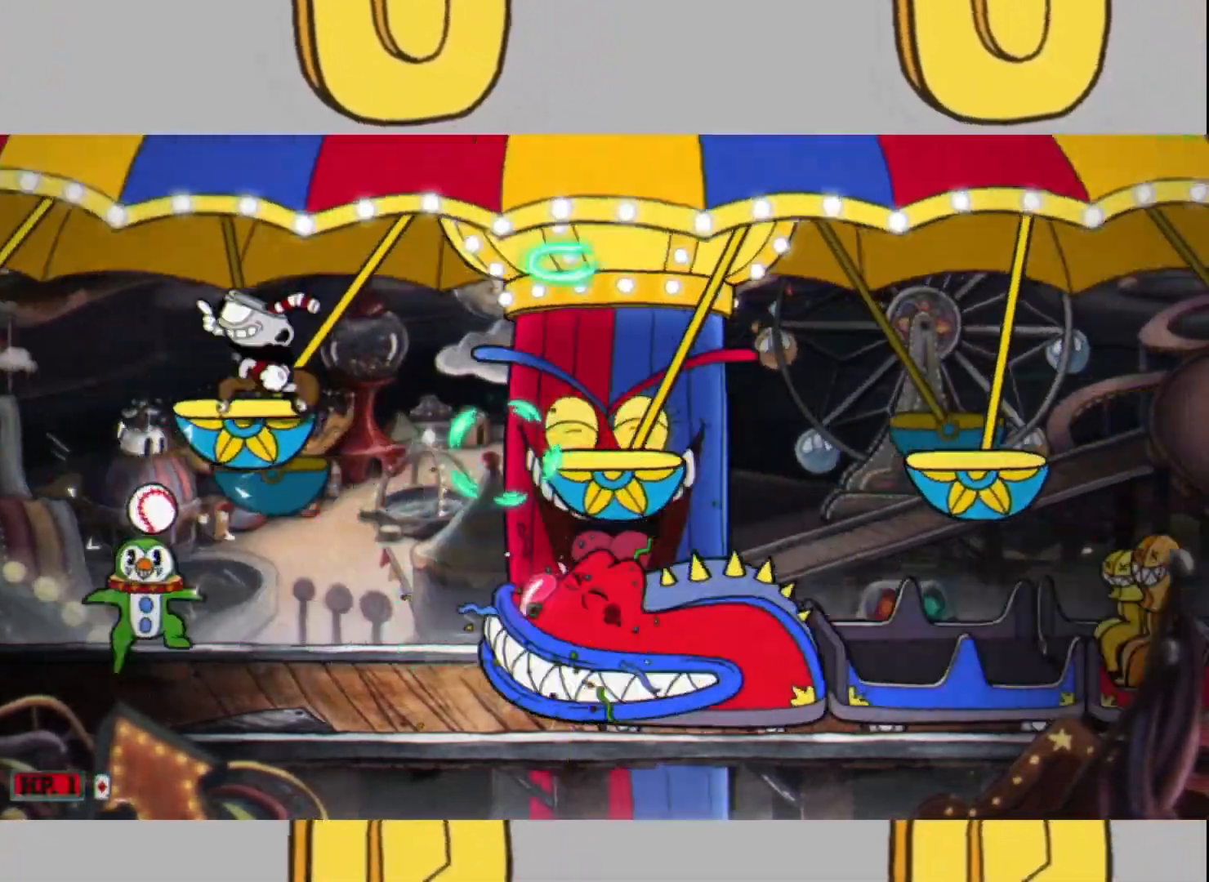
{"buttons": ["L2"], "left_stick": "left", "right_stick": "center", "events": [[100, "left_stick", "center"], [233, "left_stick", "right"], [467, "left_stick", "left"]]}
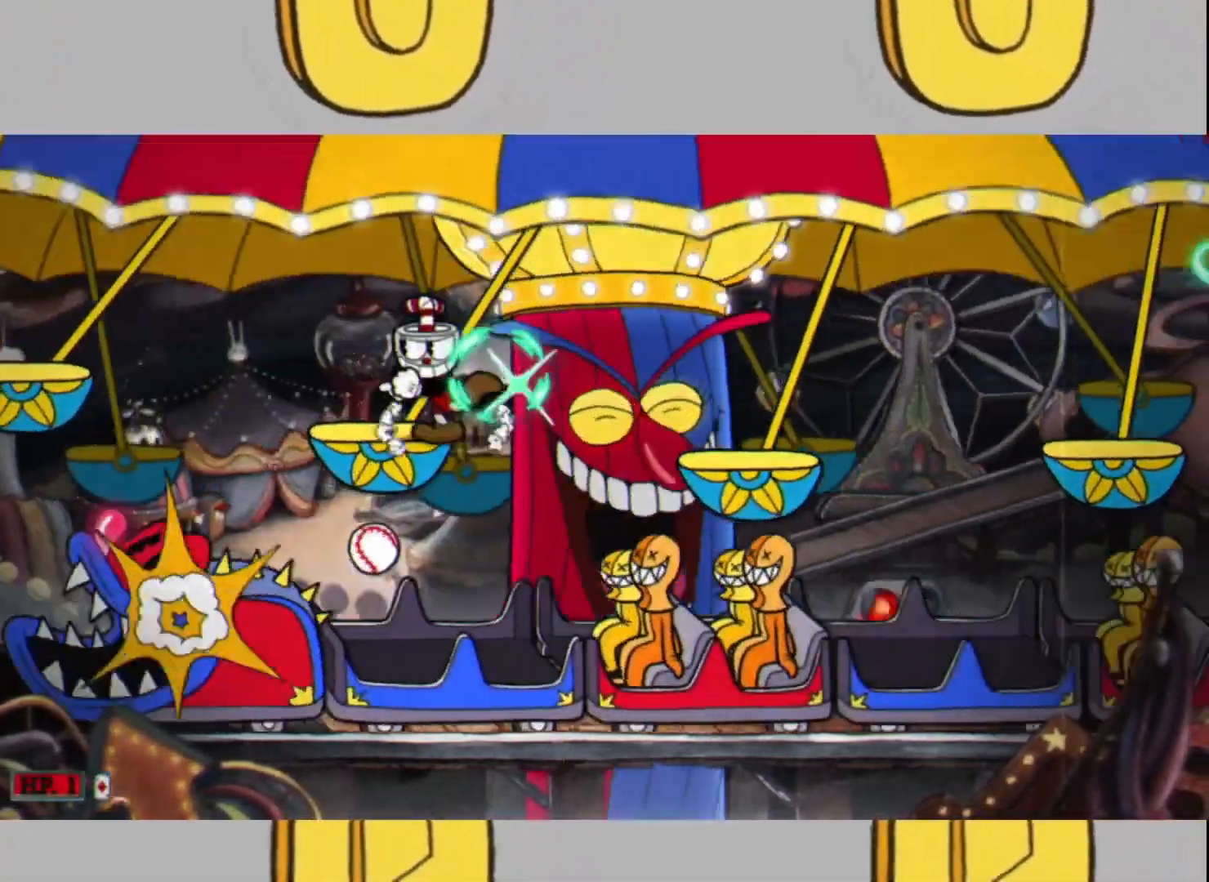
{"buttons": ["L2"], "left_stick": "center", "right_stick": "center", "events": [[67, "left_stick", "center"]]}
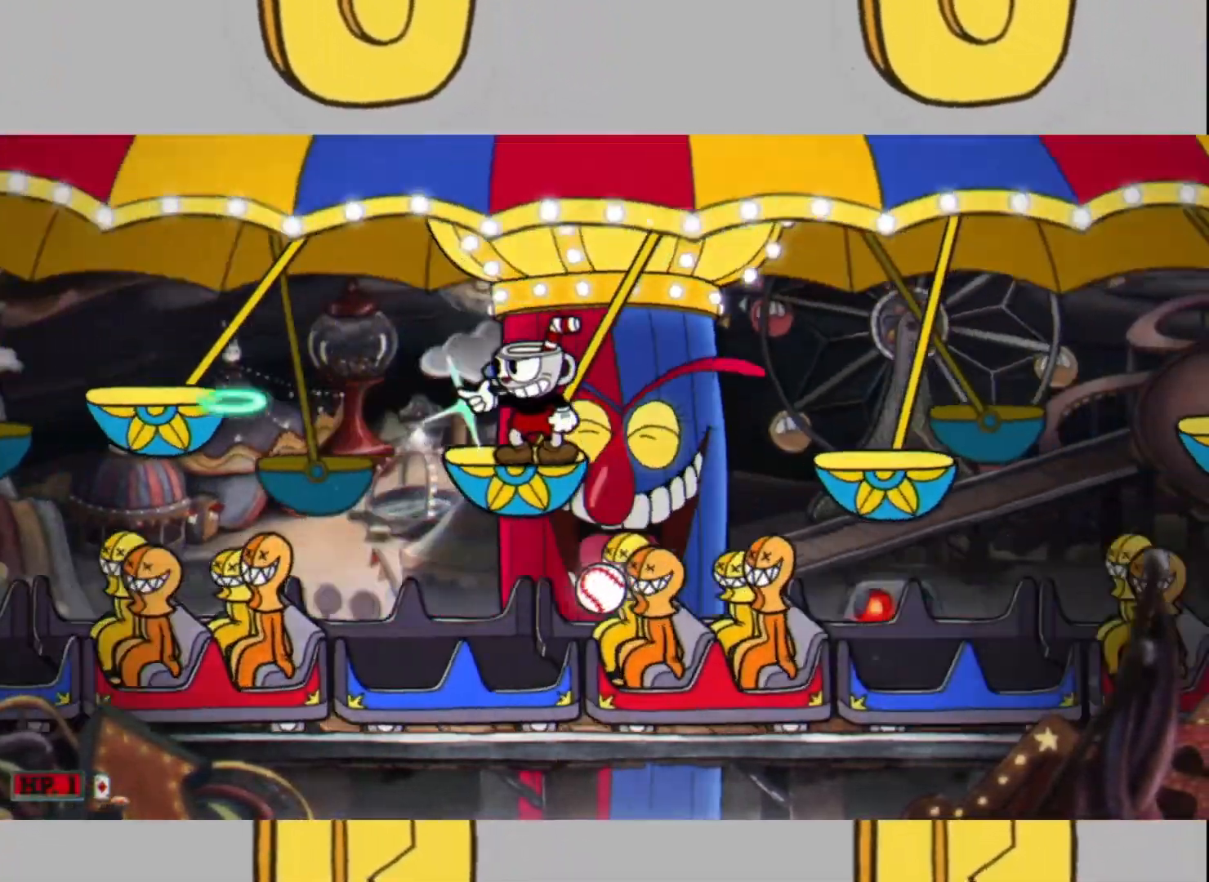
{"buttons": ["L2"], "left_stick": "center", "right_stick": "center", "events": []}
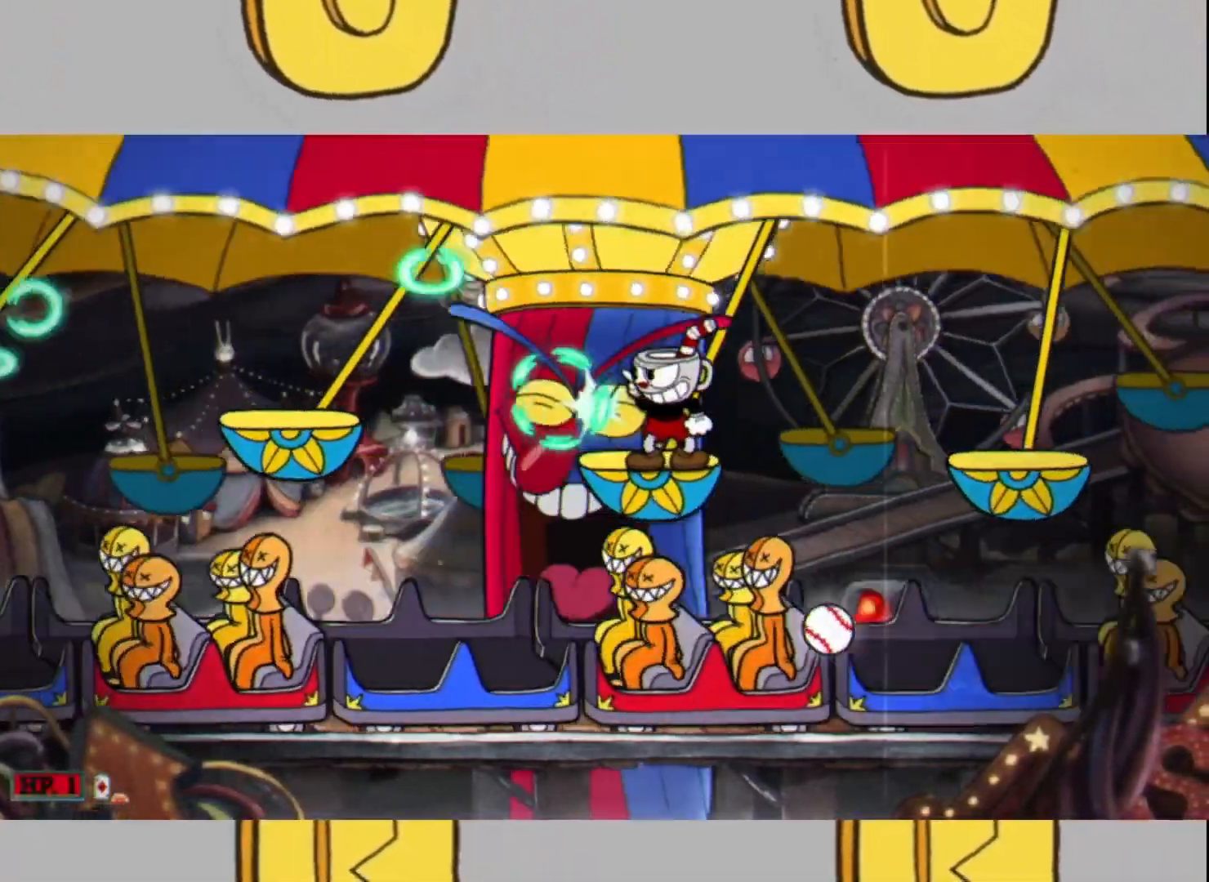
{"buttons": ["L2"], "left_stick": "center", "right_stick": "center", "events": [[167, "DPAD_LEFT", "down"], [233, "DPAD_LEFT", "up"]]}
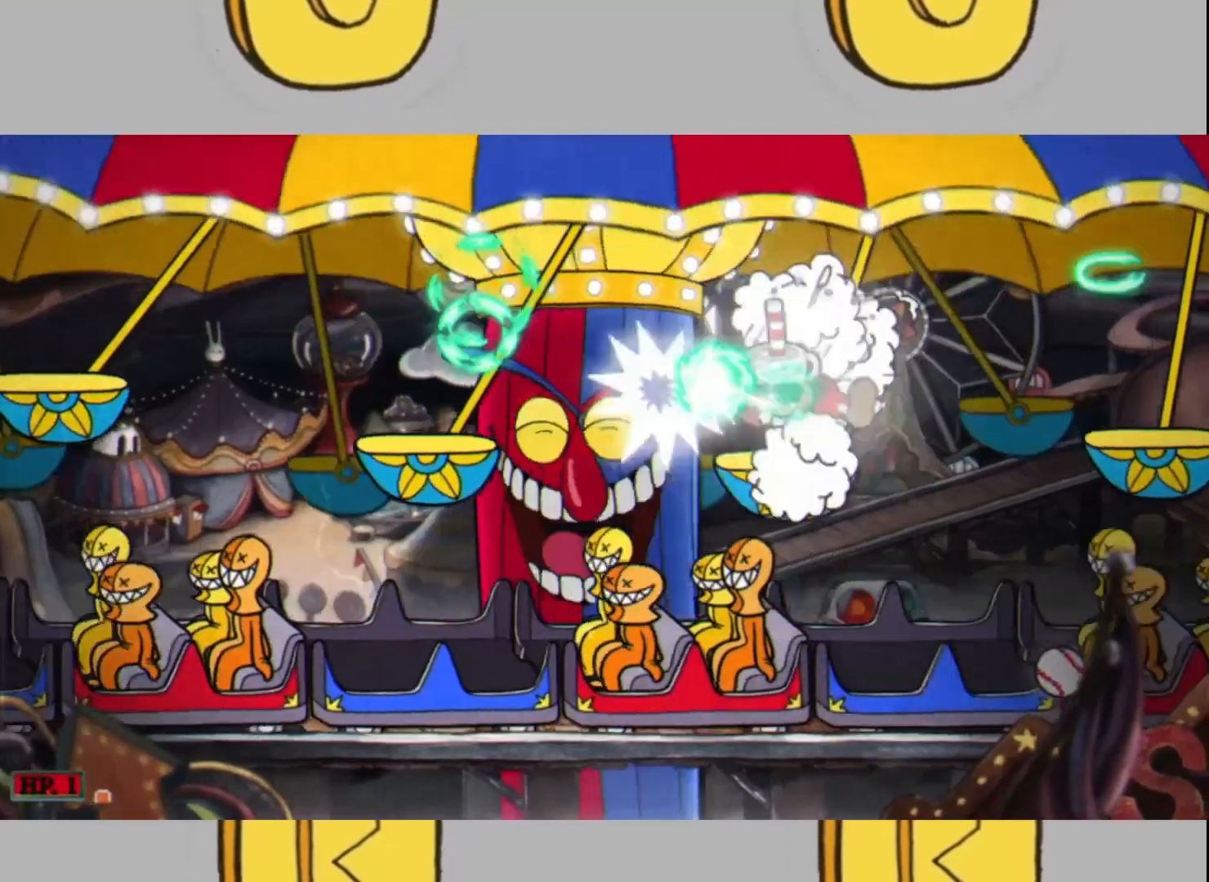
{"buttons": ["L2"], "left_stick": "left", "right_stick": "center", "events": [[67, "left_stick", "left"], [367, "left_stick", "center"], [500, "left_stick", "left"]]}
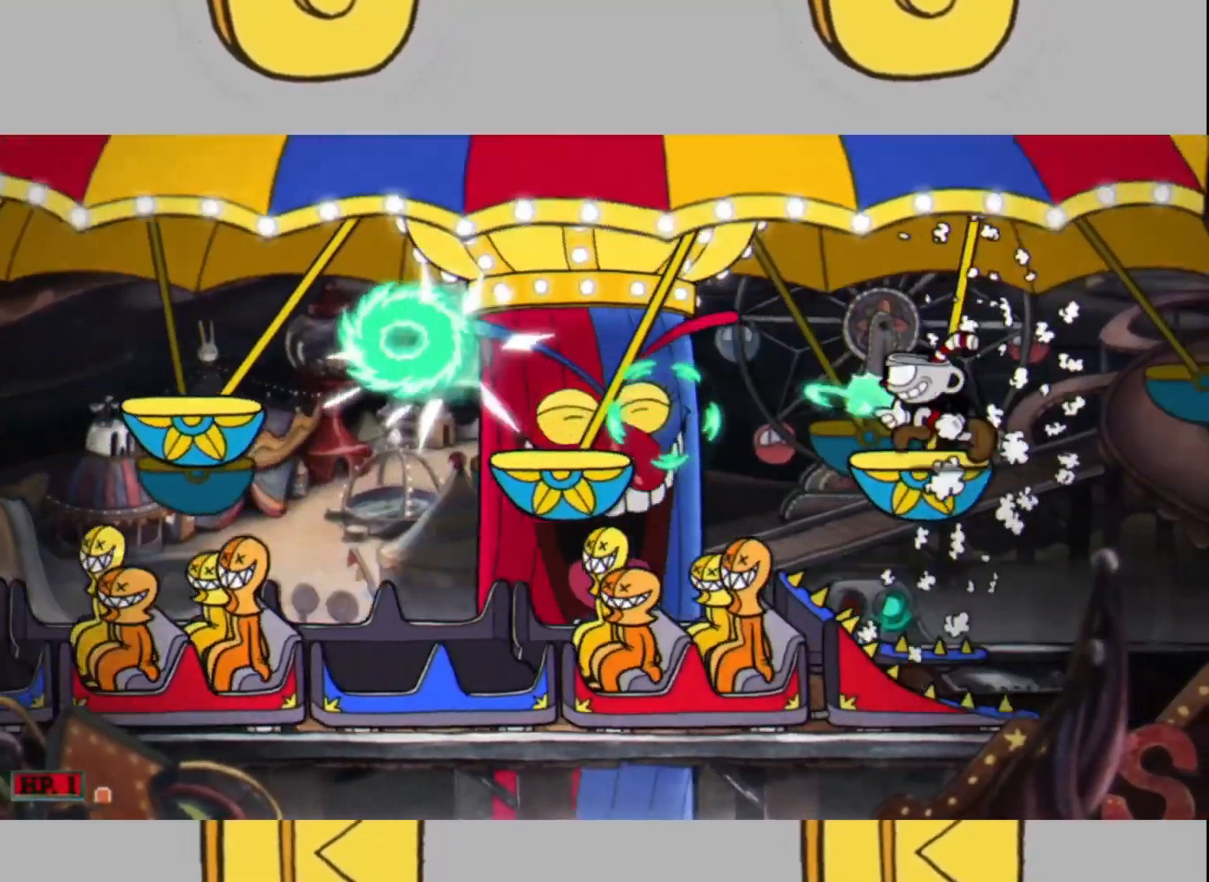
{"buttons": ["L2"], "left_stick": "left", "right_stick": "center", "events": [[100, "left_stick", "center"], [267, "left_stick", "left"]]}
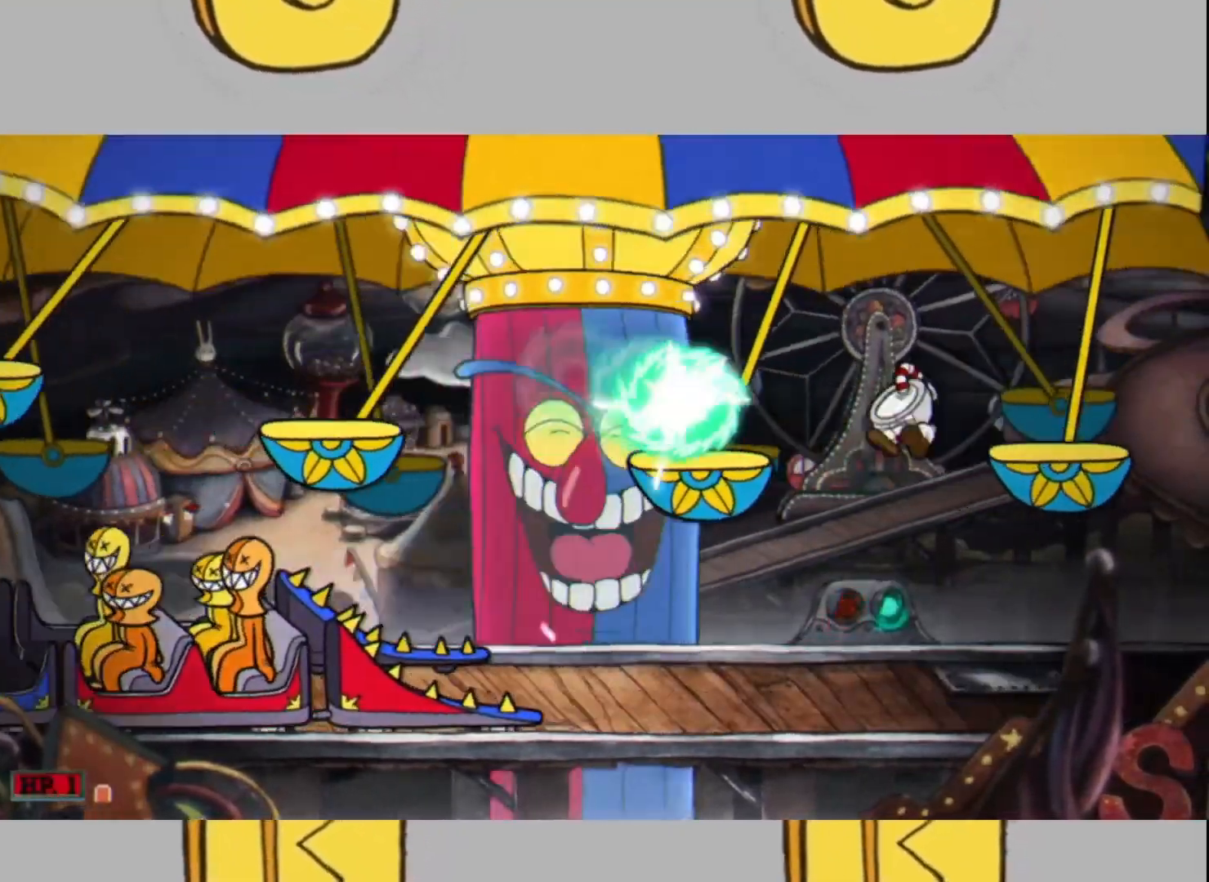
{"buttons": ["L2"], "left_stick": "center", "right_stick": "center", "events": [[267, "left_stick", "center"], [400, "left_stick", "left"], [467, "left_stick", "center"]]}
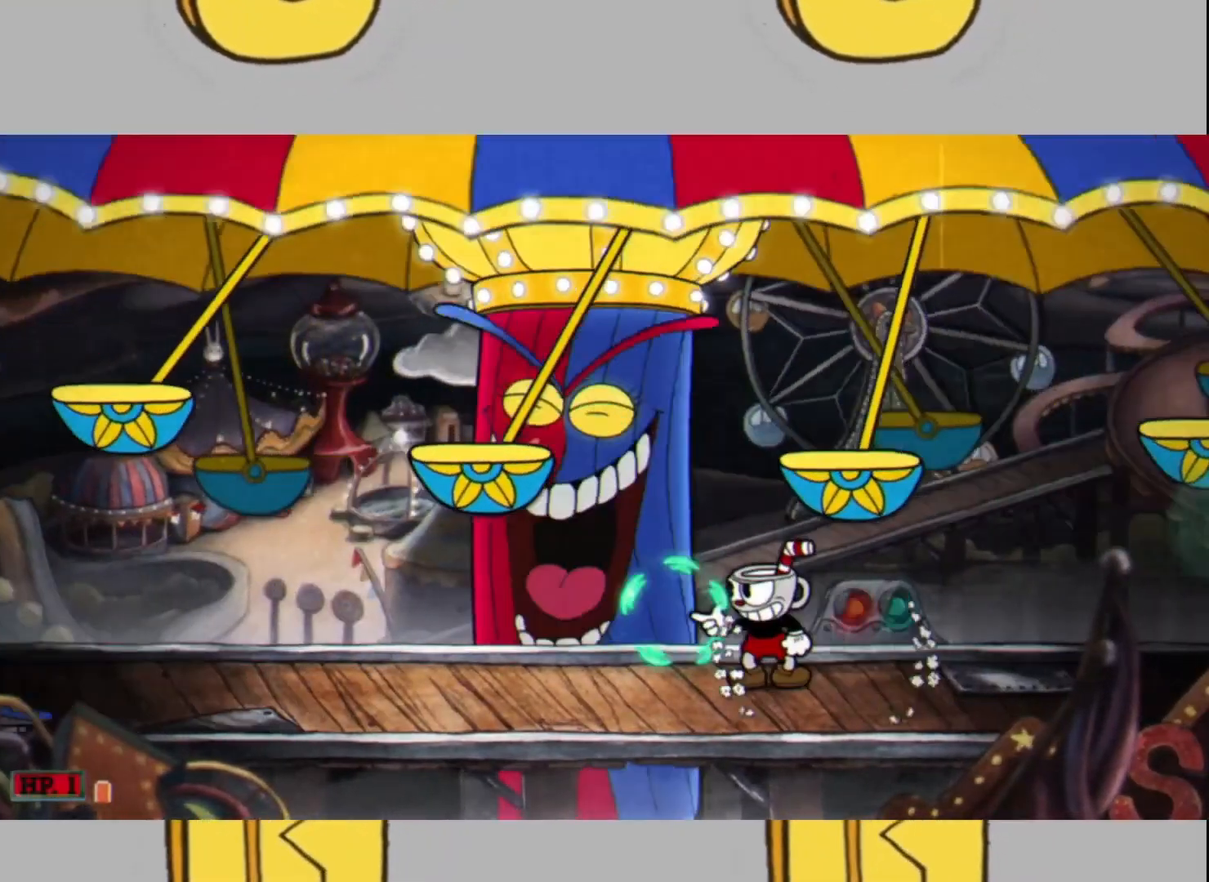
{"buttons": ["L1", "L2"], "left_stick": "center", "right_stick": "center", "events": [[400, "L1", "down"]]}
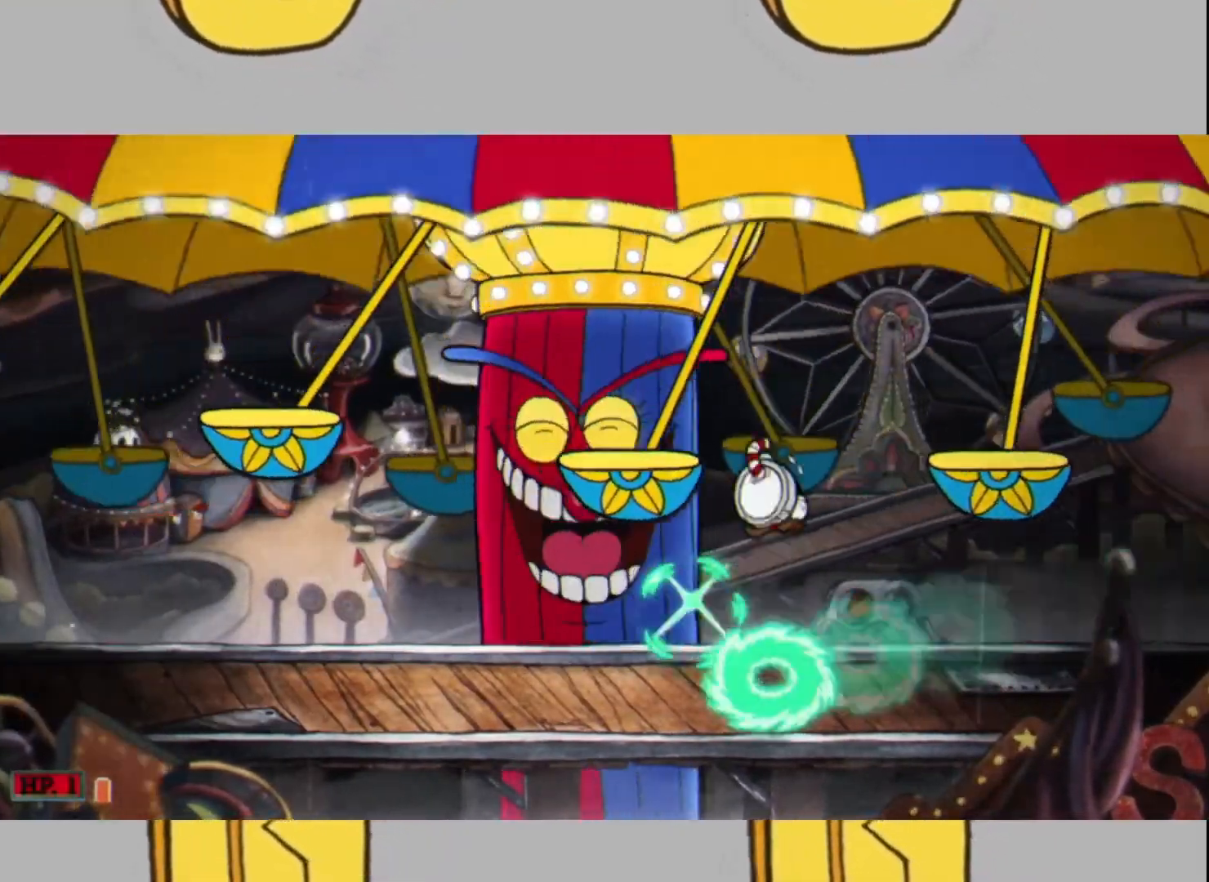
{"buttons": ["L2"], "left_stick": "center", "right_stick": "center", "events": [[100, "L1", "up"]]}
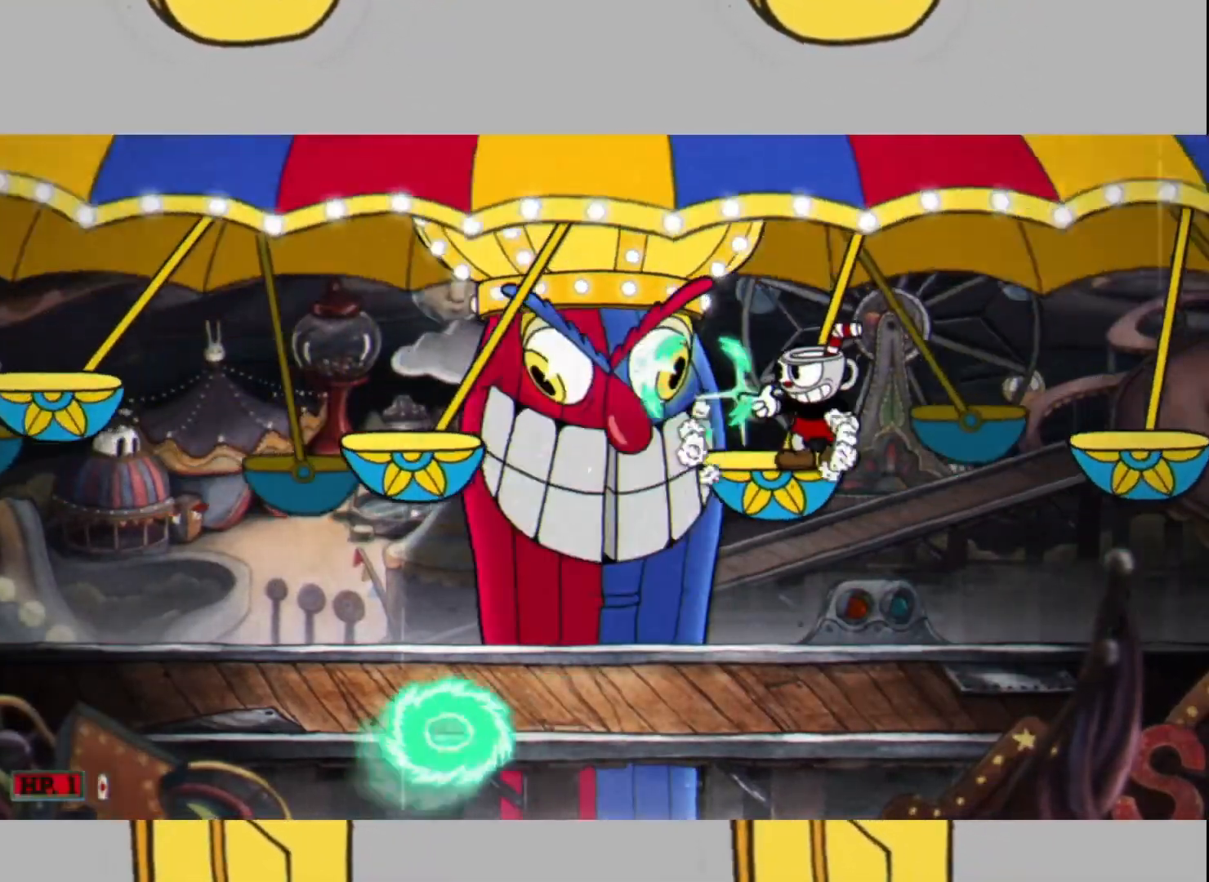
{"buttons": ["L2"], "left_stick": "center", "right_stick": "center", "events": []}
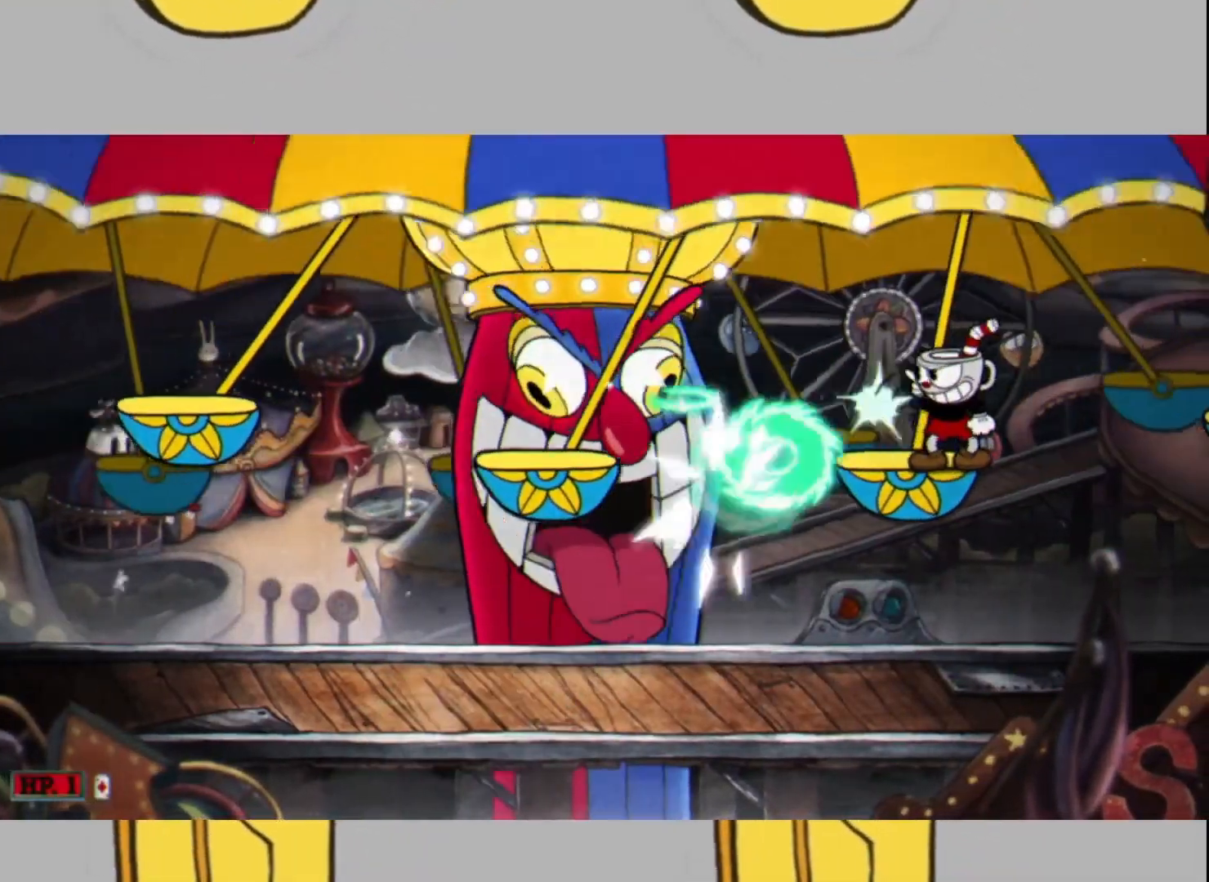
{"buttons": ["L2"], "left_stick": "center", "right_stick": "center", "events": [[33, "left_stick", "left"], [67, "L1", "down"], [133, "L1", "up"], [167, "left_stick", "down-left"], [467, "left_stick", "center"]]}
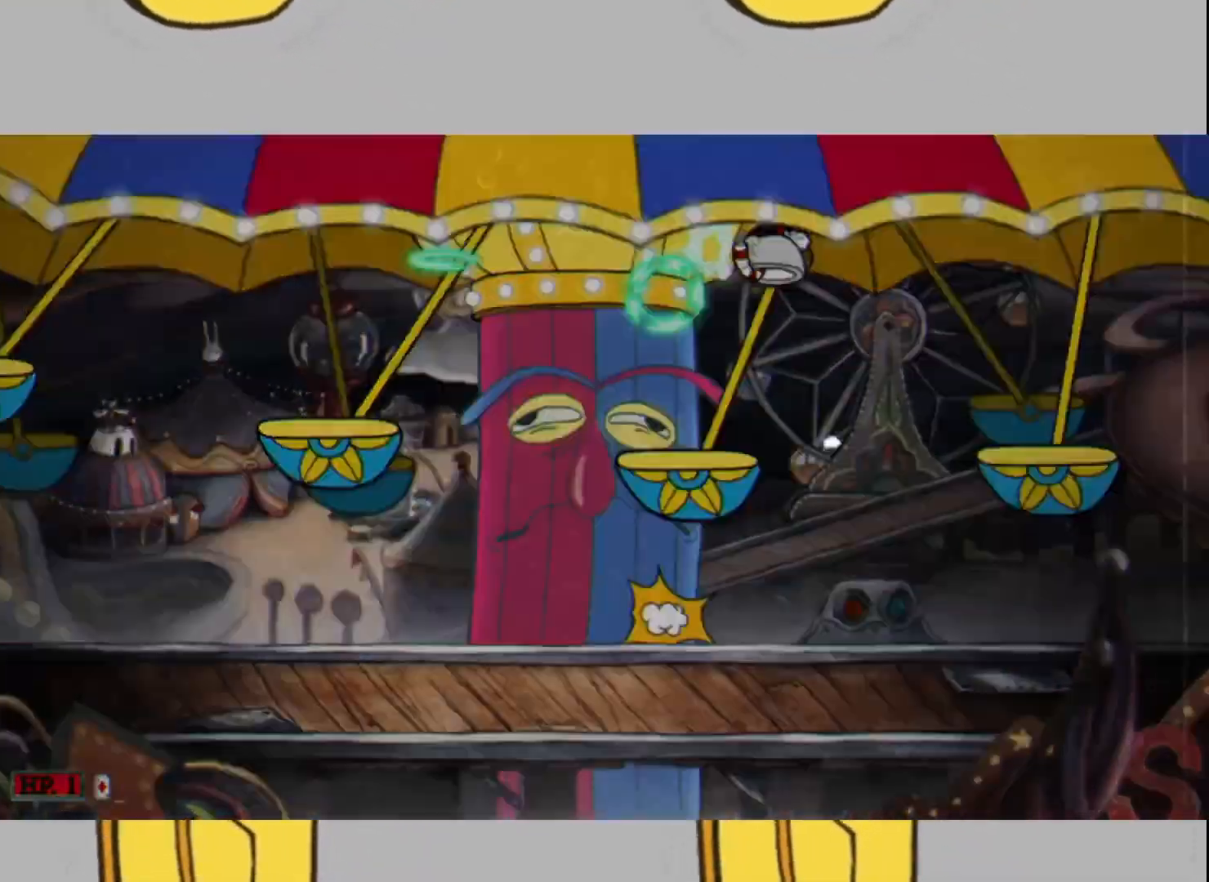
{"buttons": [], "left_stick": "center", "right_stick": "center", "events": [[500, "L2", "up"]]}